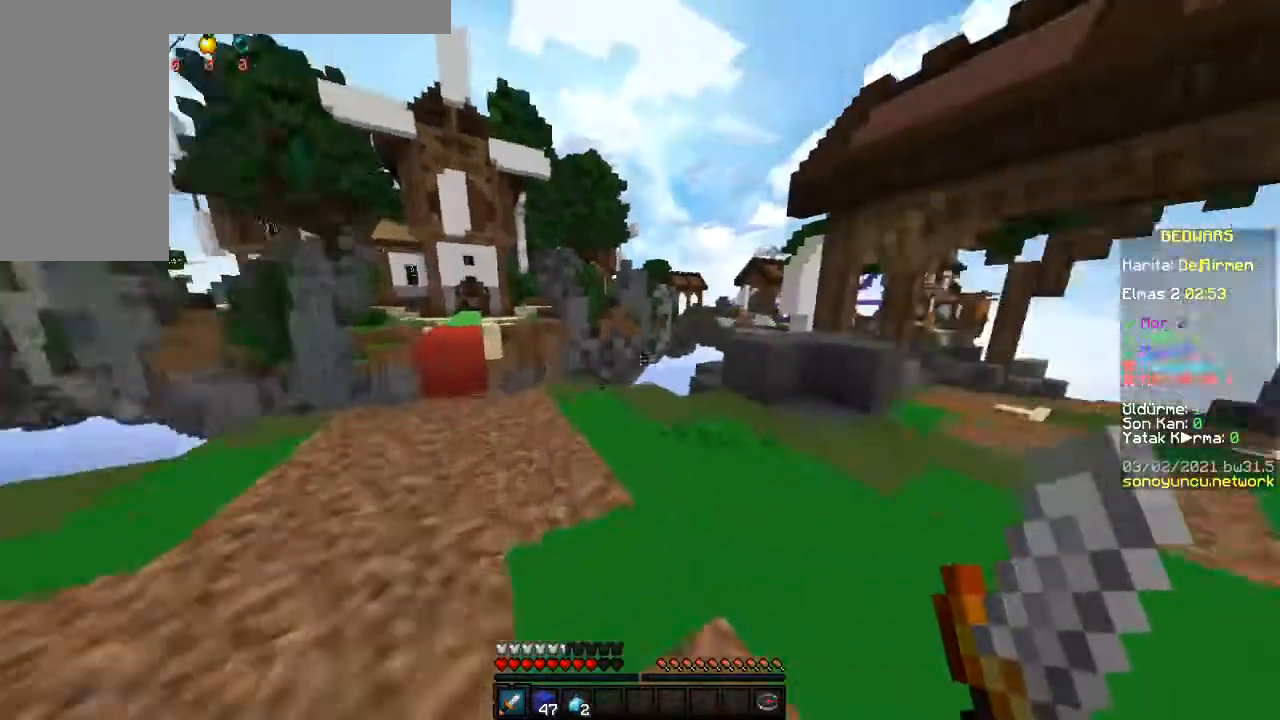
Gameplay with keyboard and mouse; each line is a JSON object with the keys and mouse buttons held at the frame after it. "events" lists presses ("down") and releases ("up") of "a", "d", "s", "space", "w", "mouse_left" and "mouse_right" between this image and that frame as [ms after this image, input, new state], when the widget could be followed in between. "mouse_left", "mouse_right" = the "left", "right" buttons of the "mouse" list. No other keys are recorded. Fast repeated clicks can show as one long hold. Mouse movement is not recorded.
{"keys": ["w"], "mouse": [], "events": [[467, "d", "up"]]}
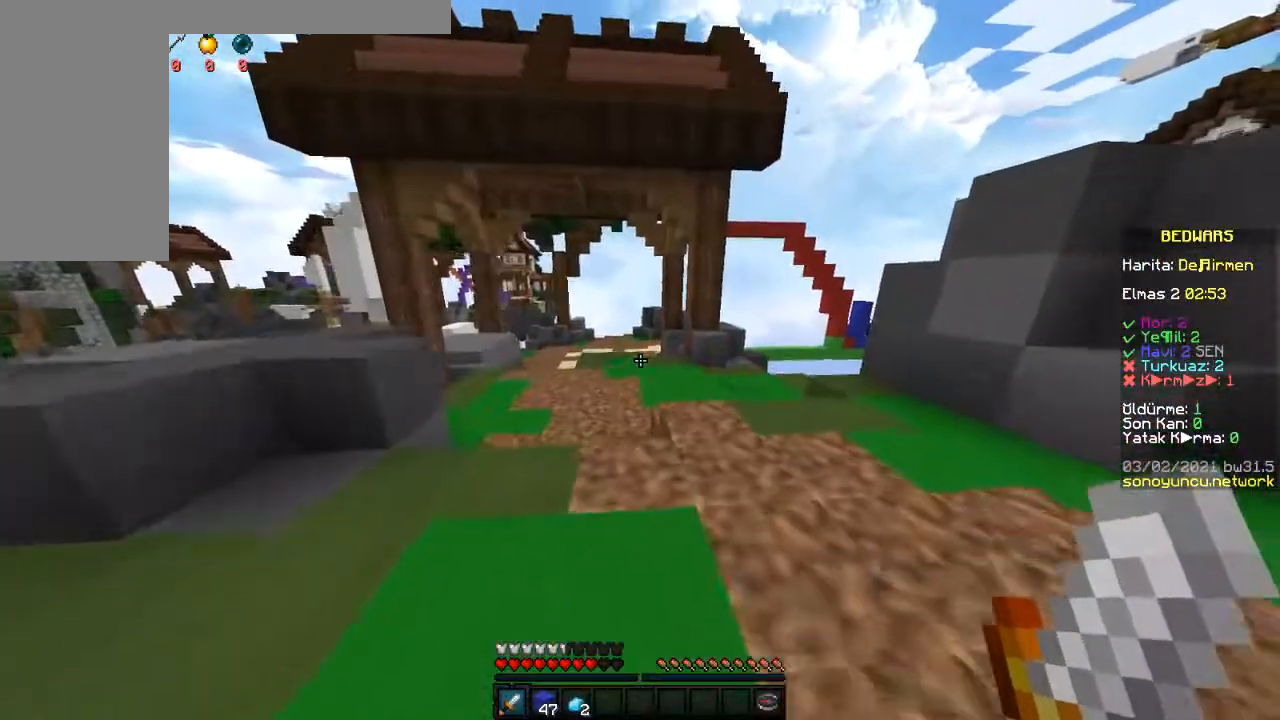
{"keys": ["w"], "mouse": [], "events": []}
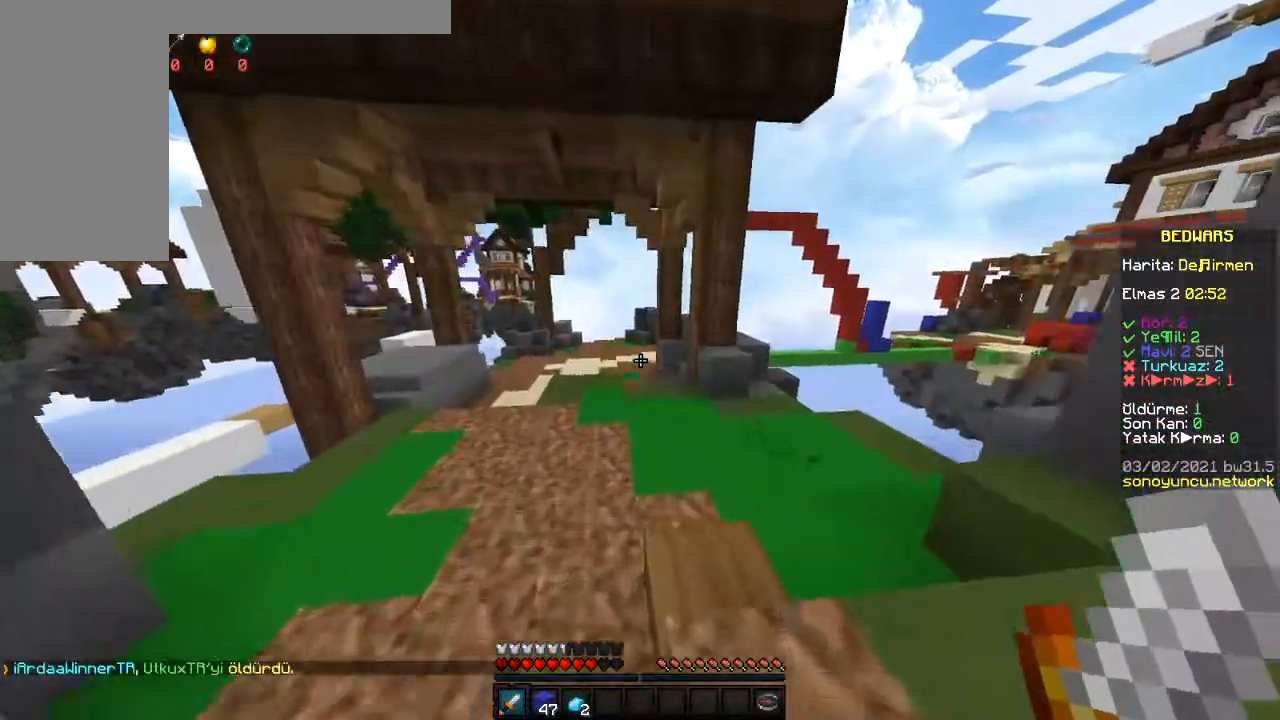
{"keys": ["a", "space", "w"], "mouse": [], "events": [[50, "space", "down"], [367, "a", "down"]]}
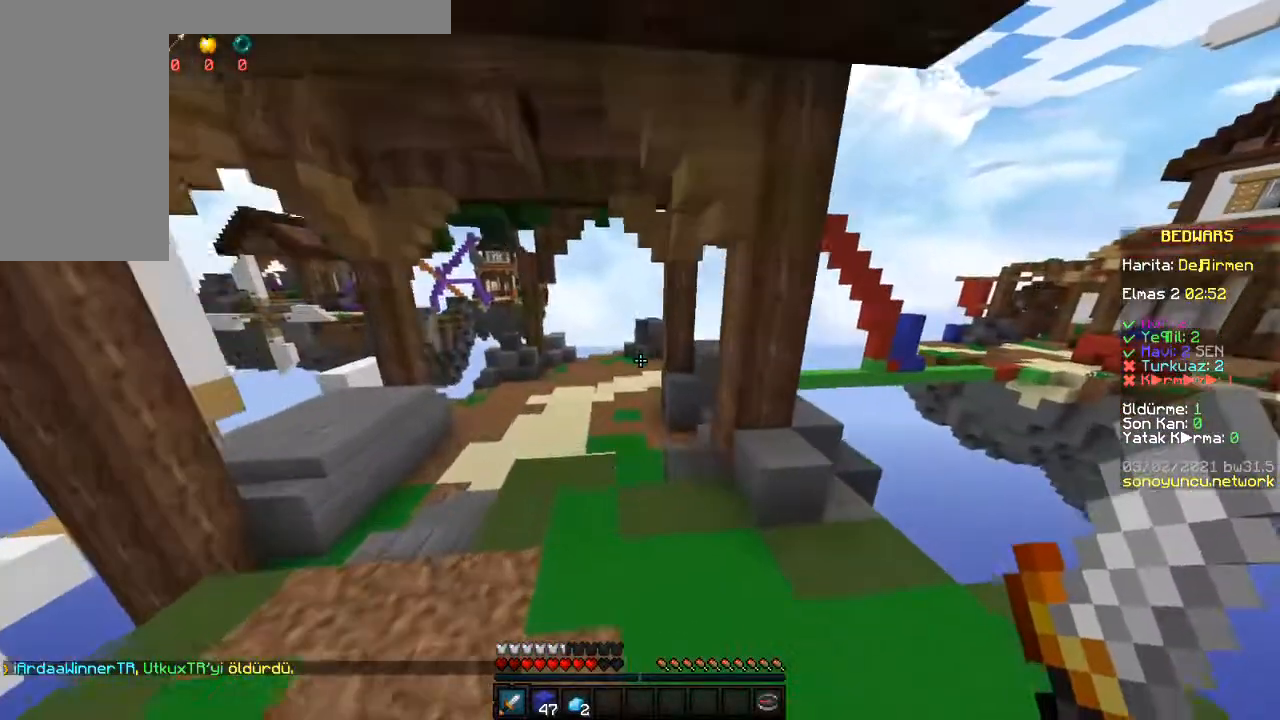
{"keys": ["space", "w"], "mouse": [], "events": [[367, "a", "up"]]}
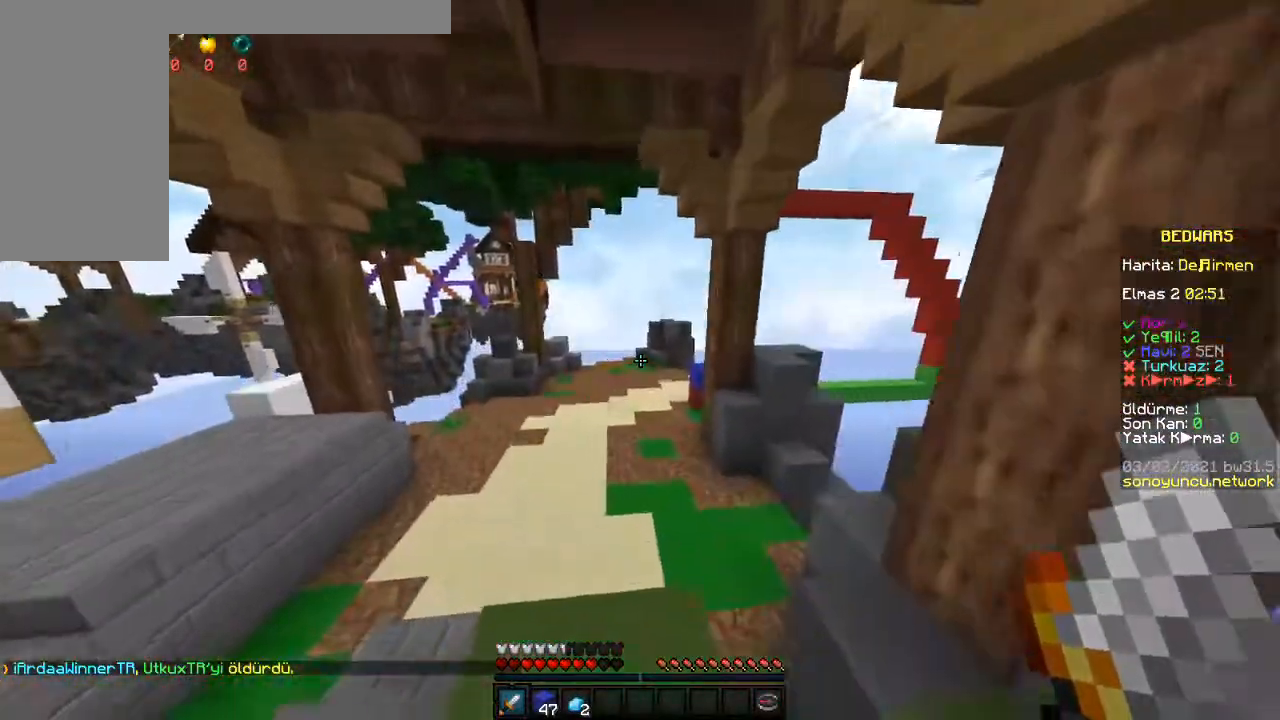
{"keys": ["space", "w"], "mouse": [], "events": [[17, "space", "up"], [150, "space", "down"]]}
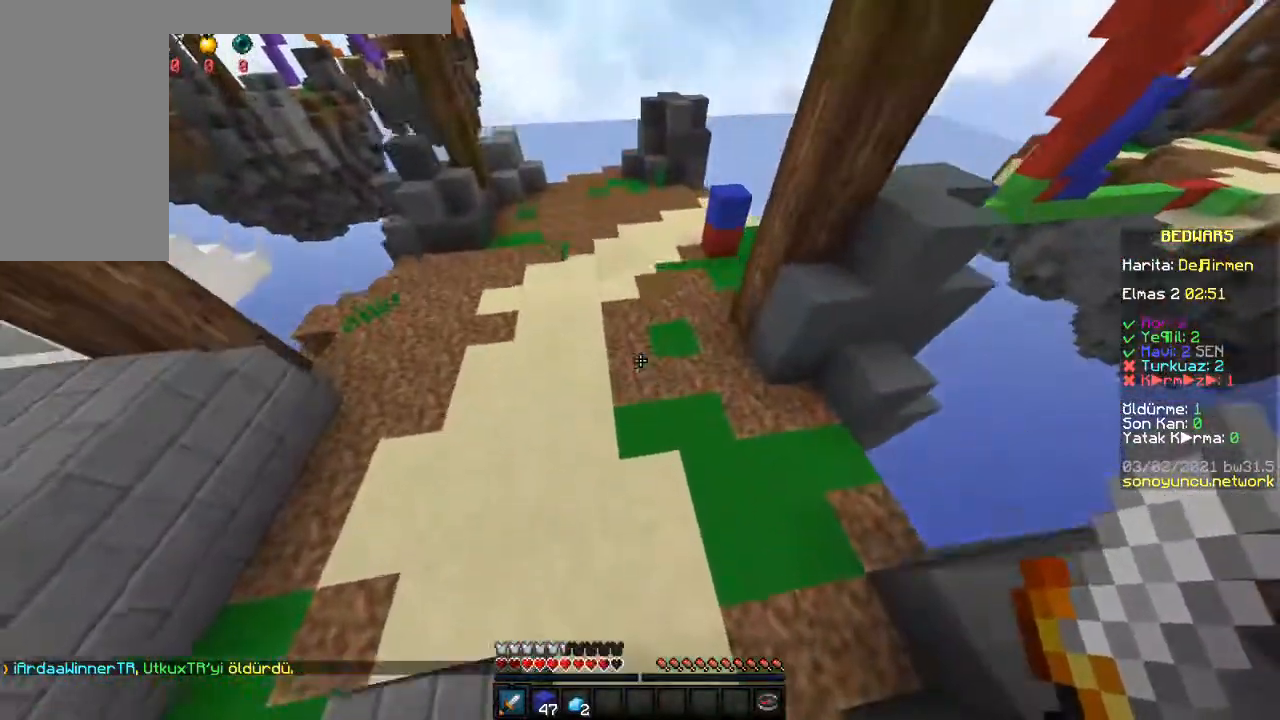
{"keys": ["a", "w"], "mouse": [], "events": [[233, "space", "up"], [250, "a", "down"]]}
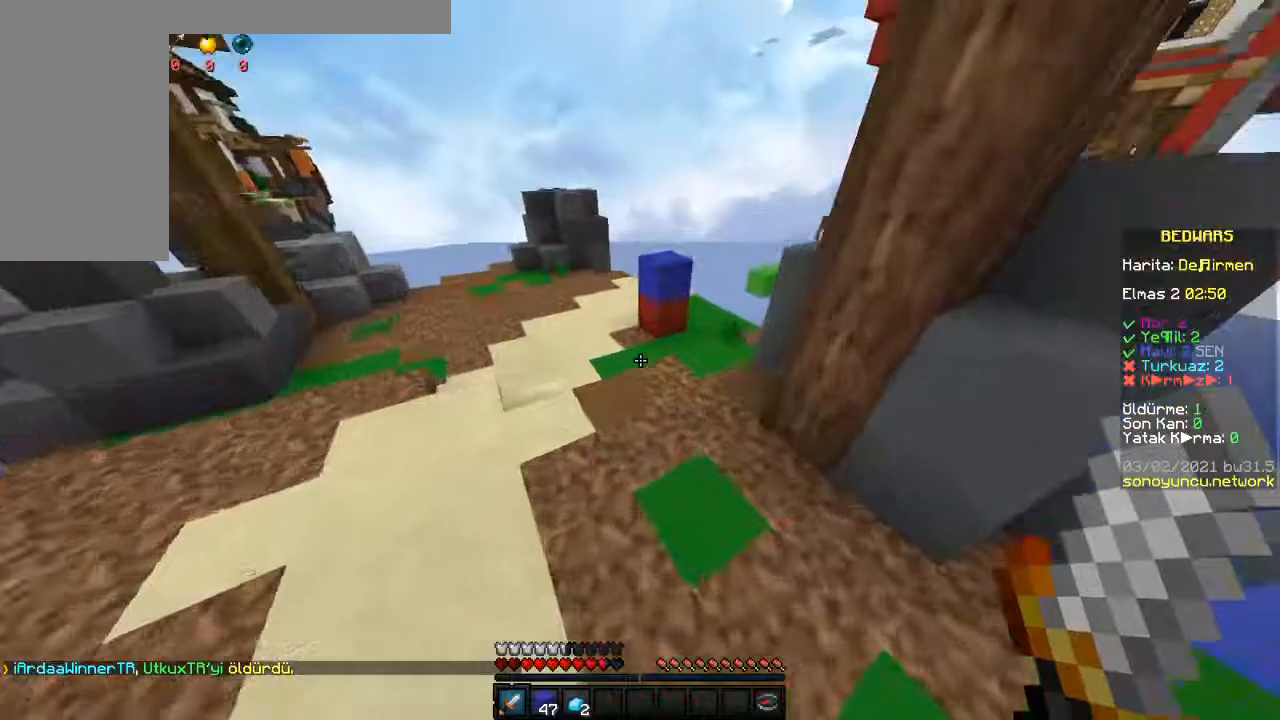
{"keys": ["w"], "mouse": [], "events": [[100, "a", "up"]]}
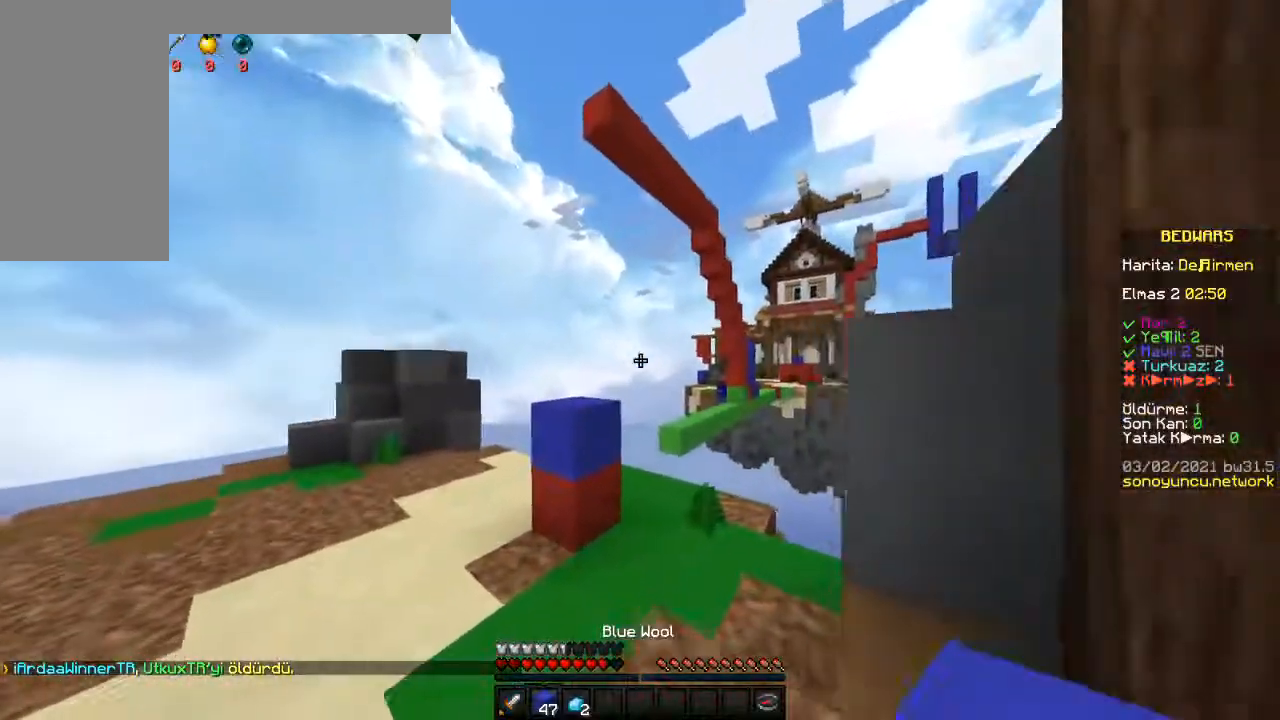
{"keys": ["d", "w"], "mouse": [], "events": [[200, "space", "down"], [283, "space", "up"], [483, "d", "down"]]}
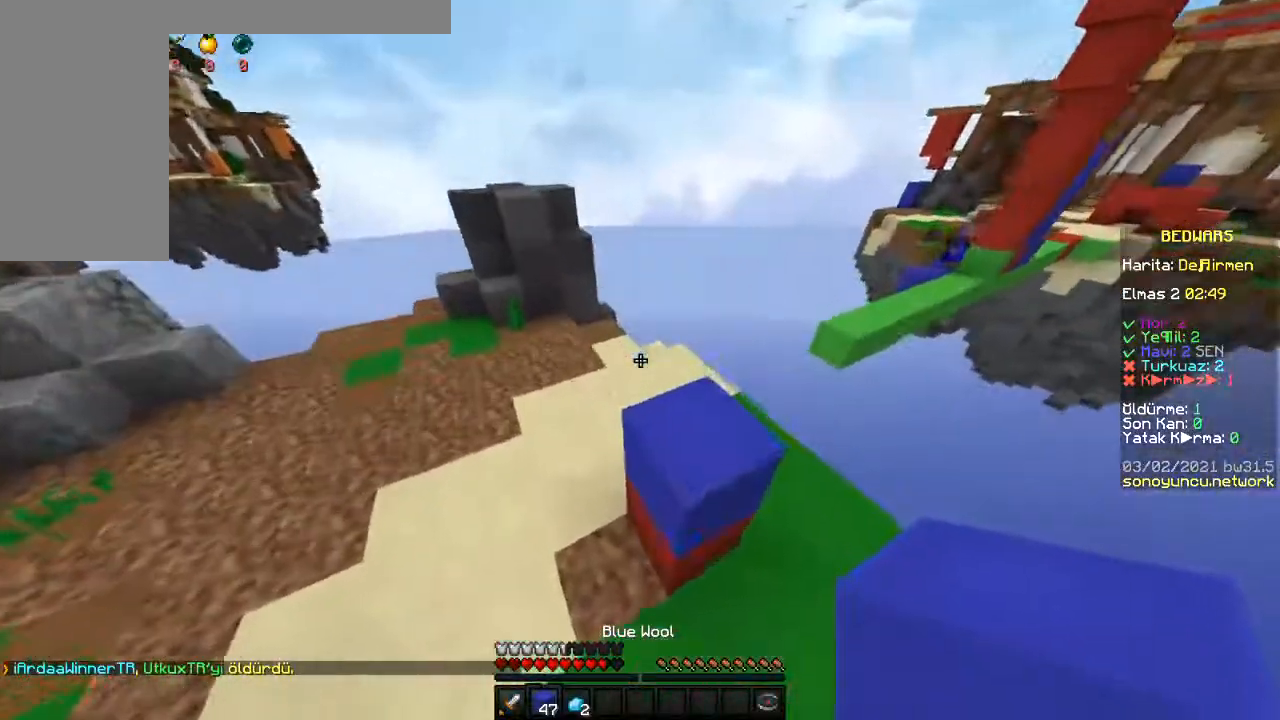
{"keys": ["d", "space"], "mouse": [], "events": [[150, "d", "up"], [167, "w", "up"], [317, "space", "down"], [500, "d", "down"]]}
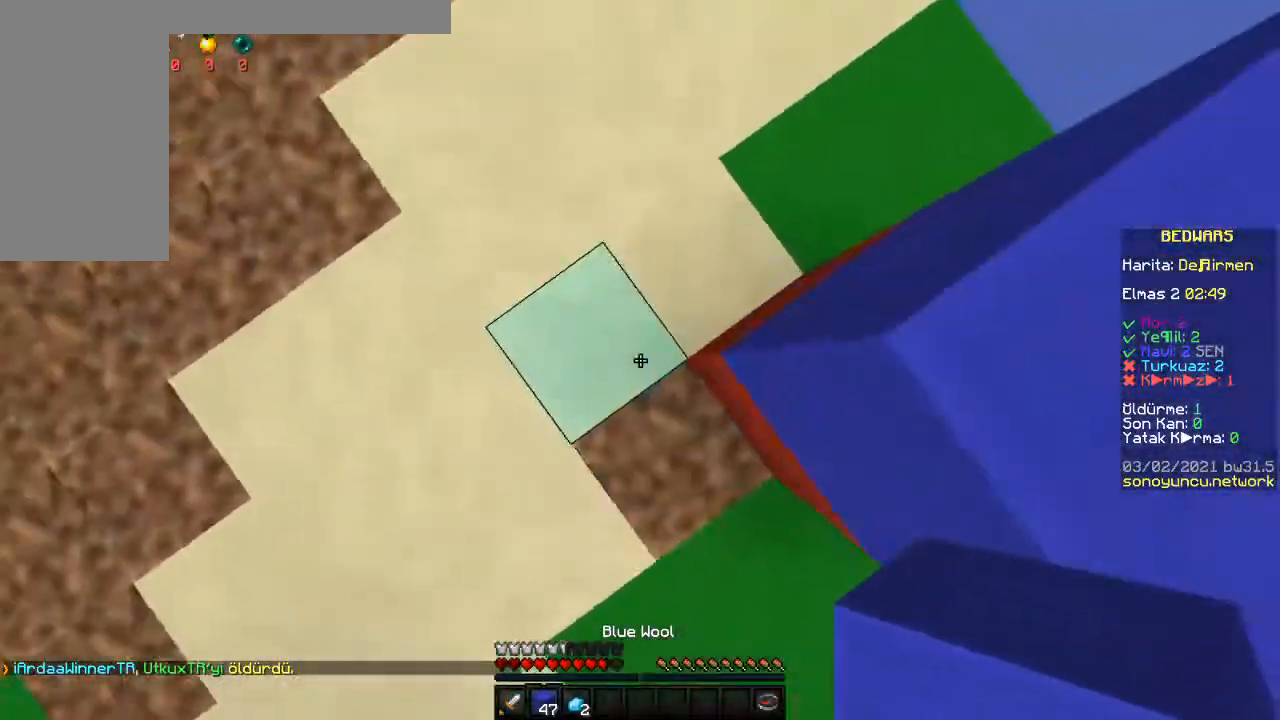
{"keys": ["d", "space"], "mouse": [], "events": [[167, "s", "down"], [467, "s", "up"]]}
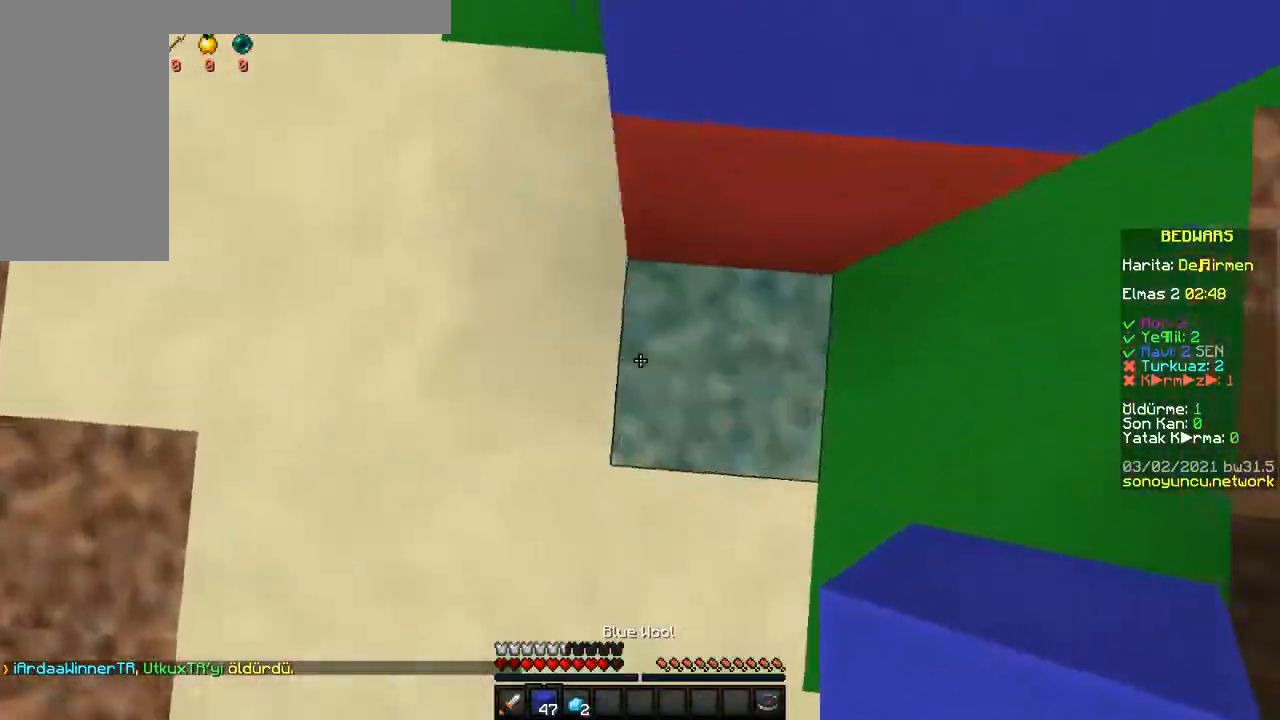
{"keys": [], "mouse": [], "events": [[17, "d", "up"], [133, "w", "down"], [200, "mouse_right", "down"], [317, "w", "up"], [383, "space", "up"], [400, "mouse_right", "up"]]}
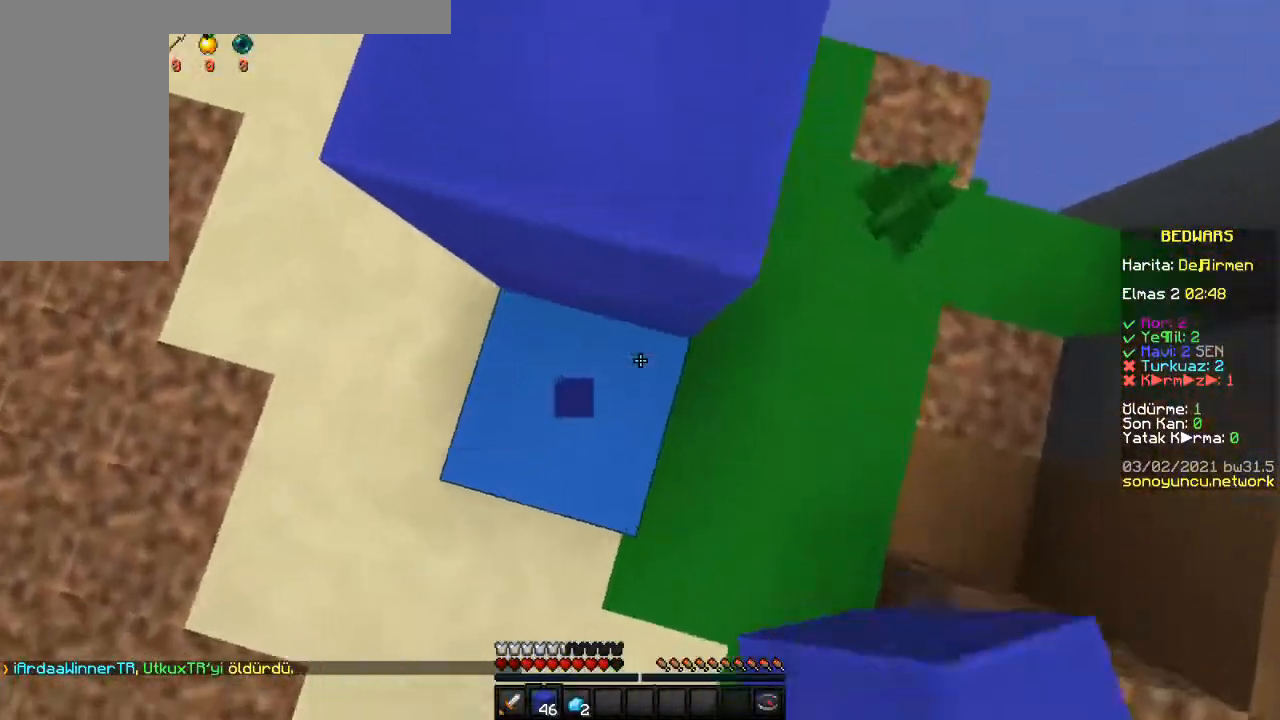
{"keys": ["d", "w"], "mouse": [], "events": [[33, "space", "down"], [167, "w", "down"], [183, "d", "down"], [183, "space", "up"]]}
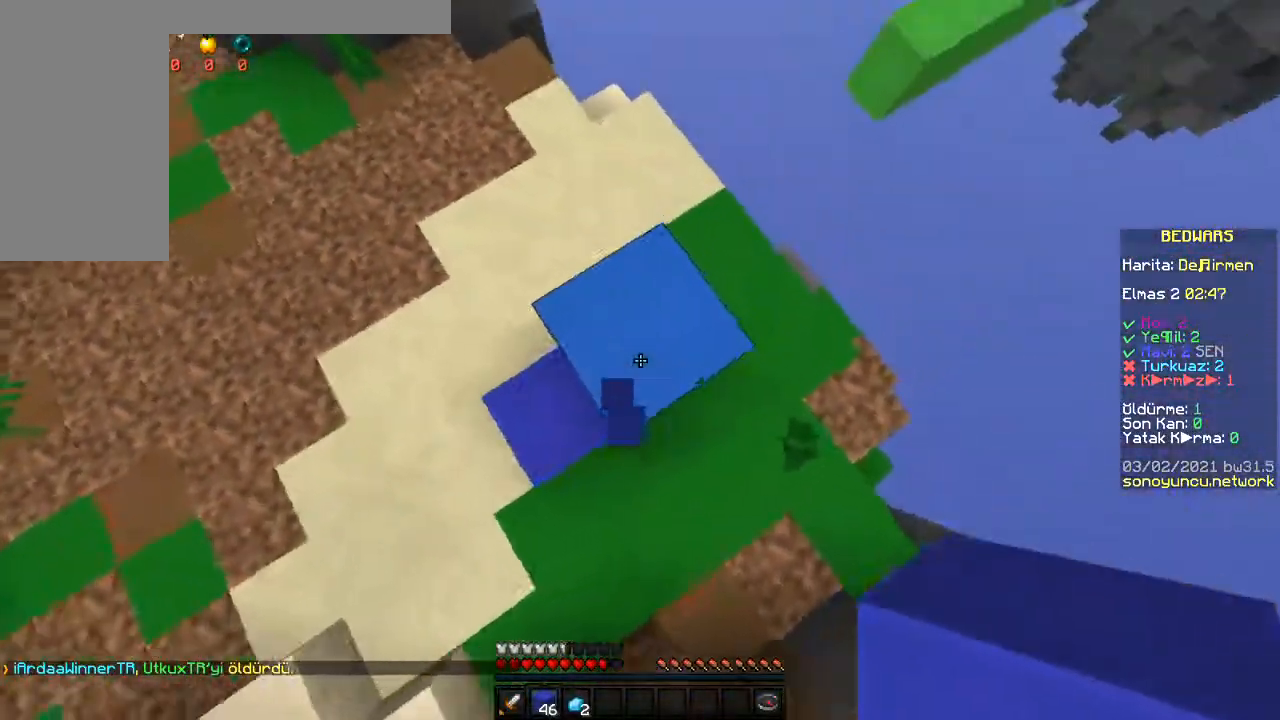
{"keys": [], "mouse": [], "events": [[83, "w", "up"], [200, "s", "down"], [467, "d", "up"], [500, "s", "up"]]}
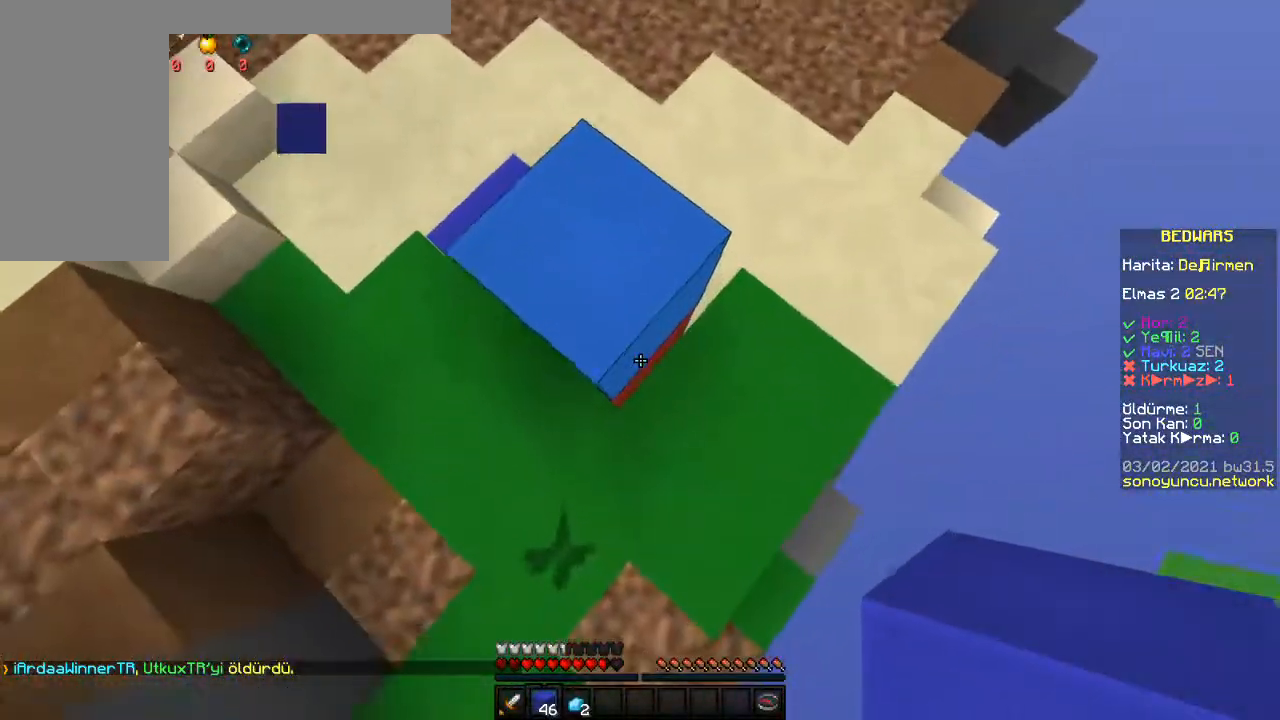
{"keys": ["d", "s", "space"], "mouse": [], "events": [[367, "d", "down"], [400, "mouse_right", "down"], [433, "s", "down"], [450, "space", "down"], [483, "mouse_right", "up"]]}
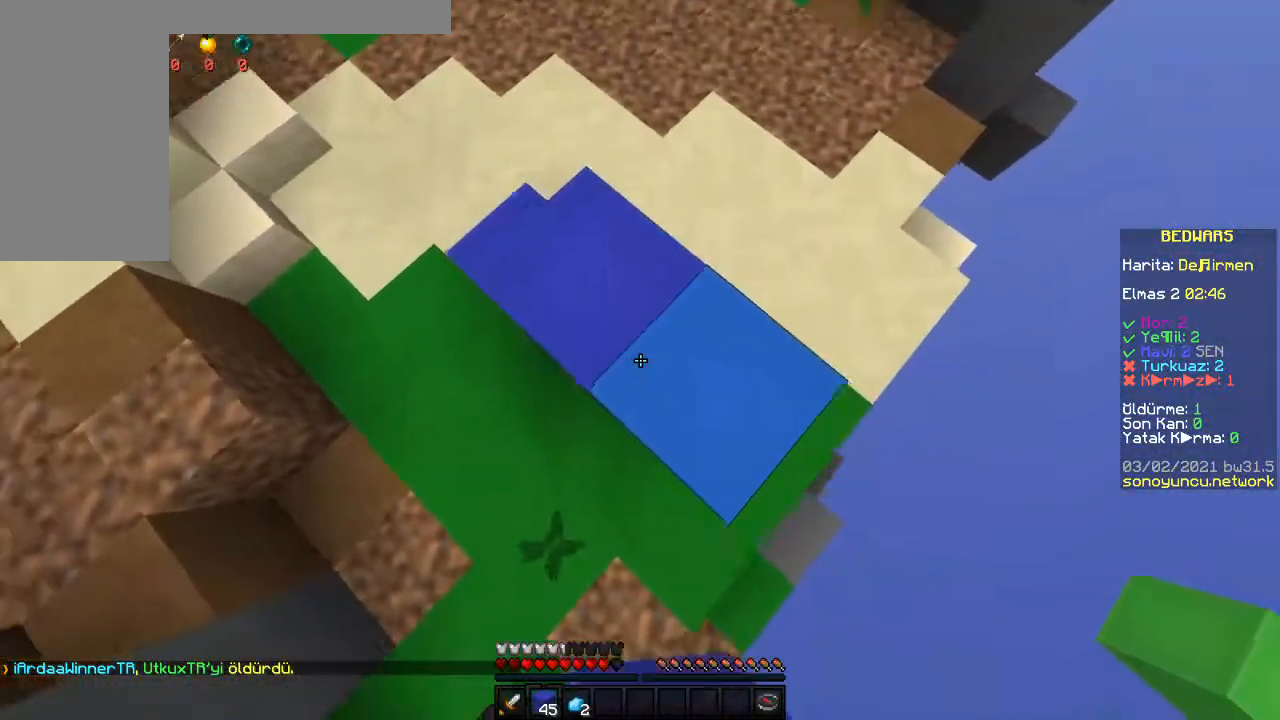
{"keys": ["d", "s"], "mouse": ["right"], "events": [[83, "mouse_right", "down"], [100, "space", "up"], [183, "mouse_right", "up"], [267, "mouse_right", "down"], [383, "mouse_right", "up"], [467, "mouse_right", "down"]]}
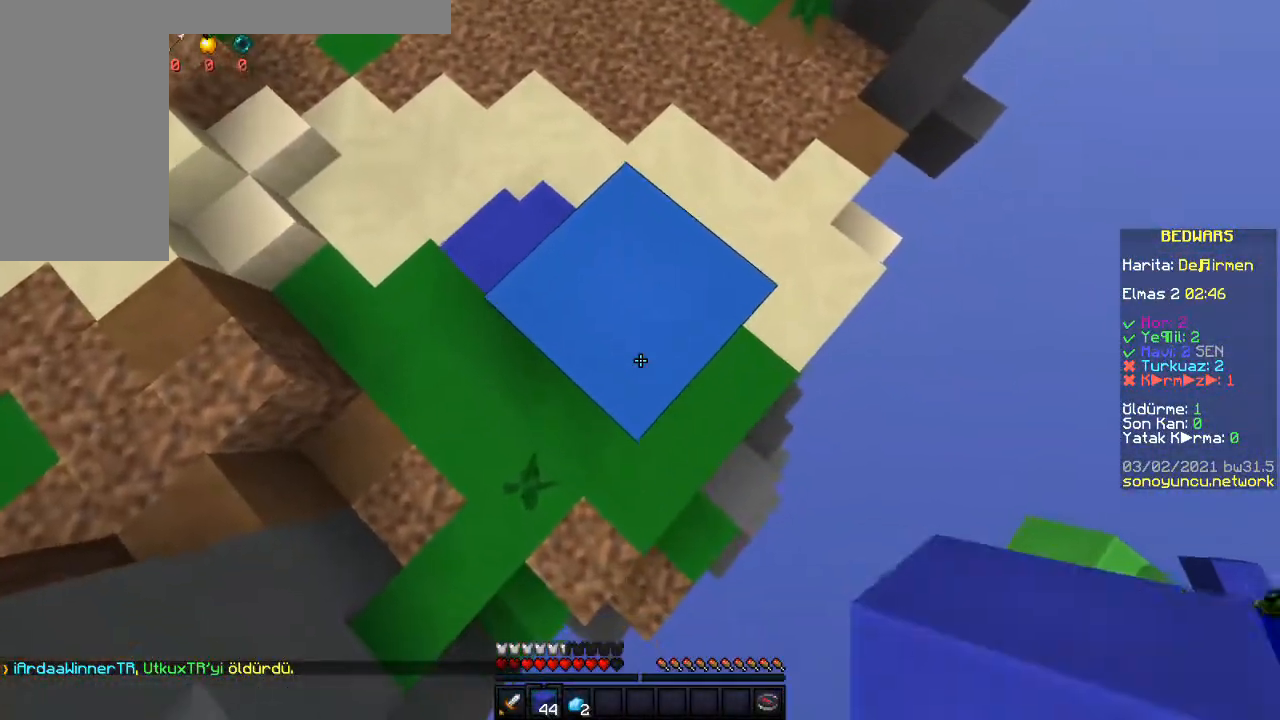
{"keys": ["d", "s", "space"], "mouse": [], "events": [[133, "mouse_right", "up"], [167, "mouse_right", "down"], [200, "d", "up"], [217, "s", "up"], [350, "mouse_right", "up"], [450, "d", "down"], [483, "s", "down"], [483, "space", "down"]]}
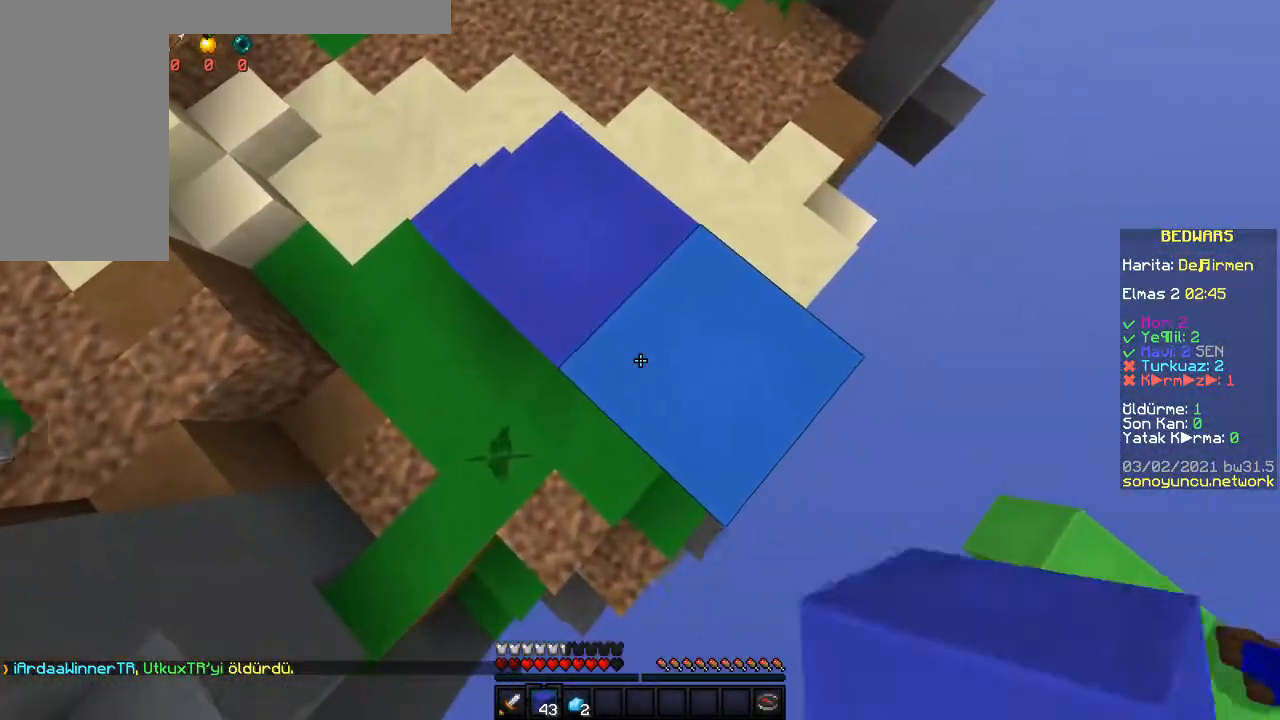
{"keys": ["d", "s"], "mouse": ["right"], "events": [[100, "mouse_right", "down"], [117, "space", "up"], [217, "mouse_right", "up"], [283, "mouse_right", "down"], [433, "mouse_right", "up"], [500, "mouse_right", "down"]]}
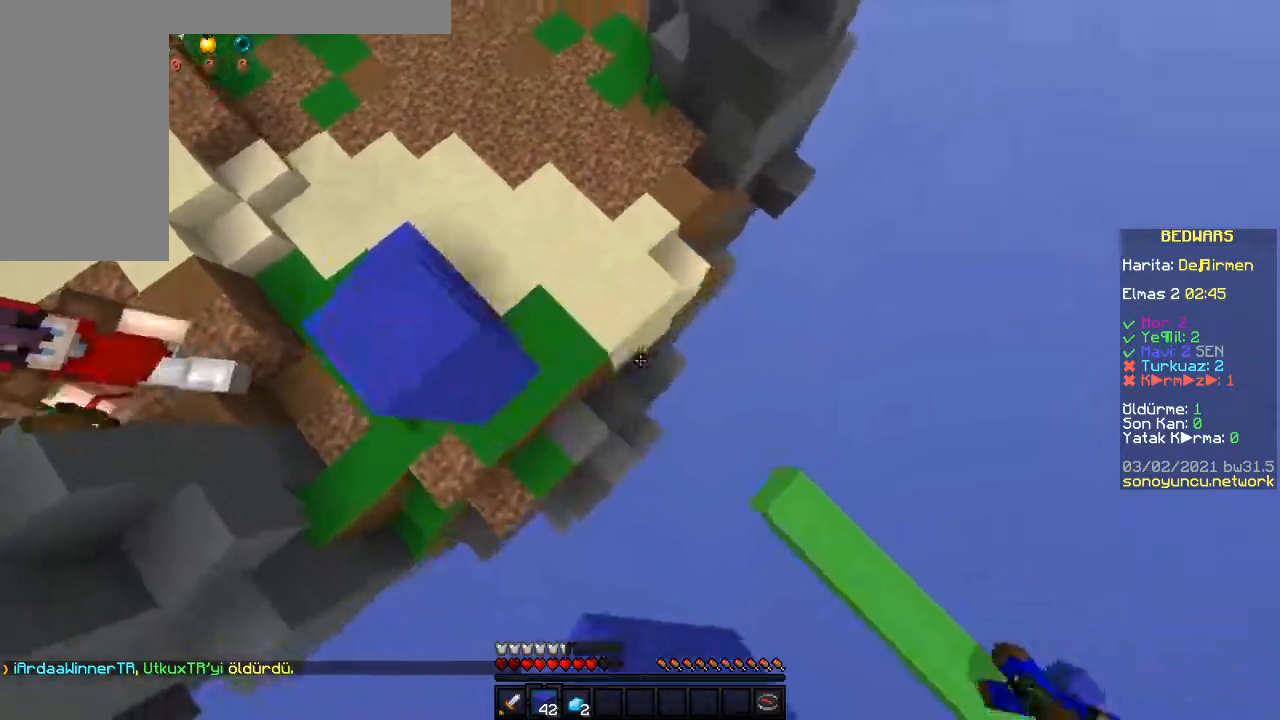
{"keys": ["a", "w"], "mouse": [], "events": [[117, "d", "up"], [133, "mouse_right", "up"], [133, "s", "up"], [167, "a", "down"], [200, "w", "down"], [217, "mouse_right", "down"], [317, "mouse_right", "up"], [400, "mouse_right", "down"], [500, "mouse_right", "up"]]}
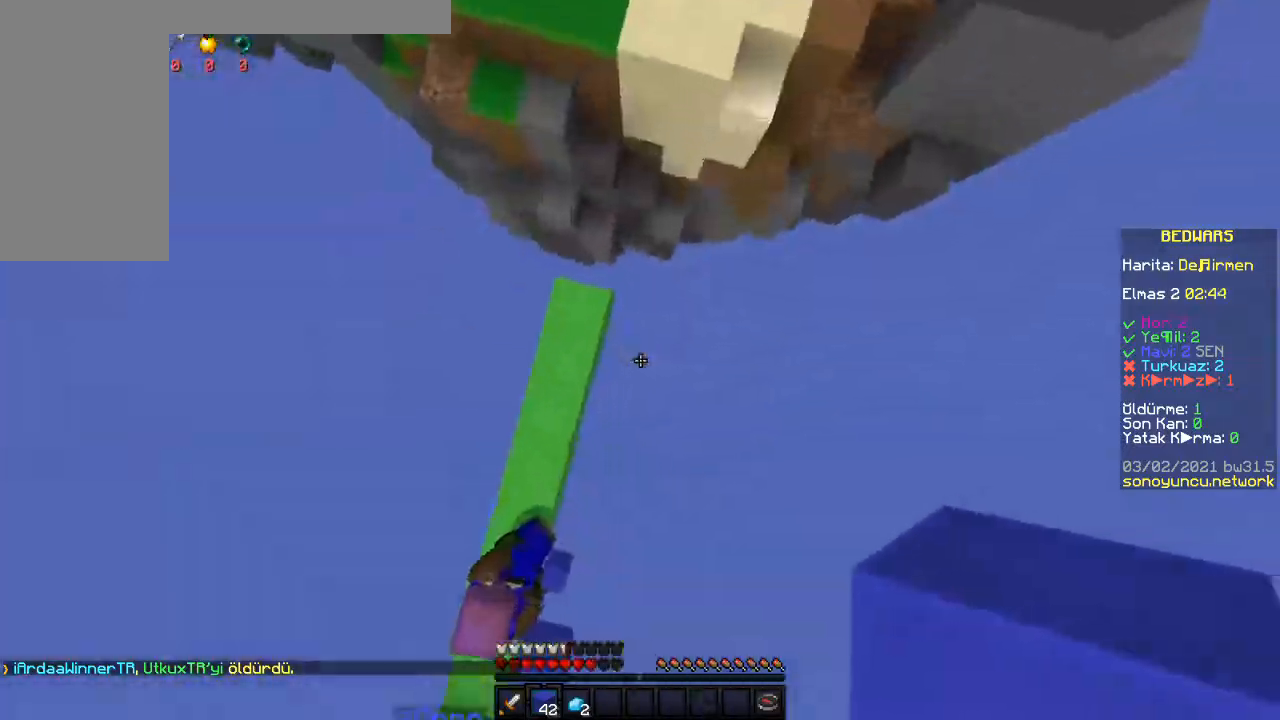
{"keys": ["w"], "mouse": [], "events": [[67, "mouse_right", "down"], [150, "w", "up"], [167, "mouse_right", "up"], [200, "mouse_right", "down"], [250, "w", "down"], [317, "mouse_right", "up"], [383, "mouse_right", "down"], [433, "a", "up"], [483, "mouse_right", "up"]]}
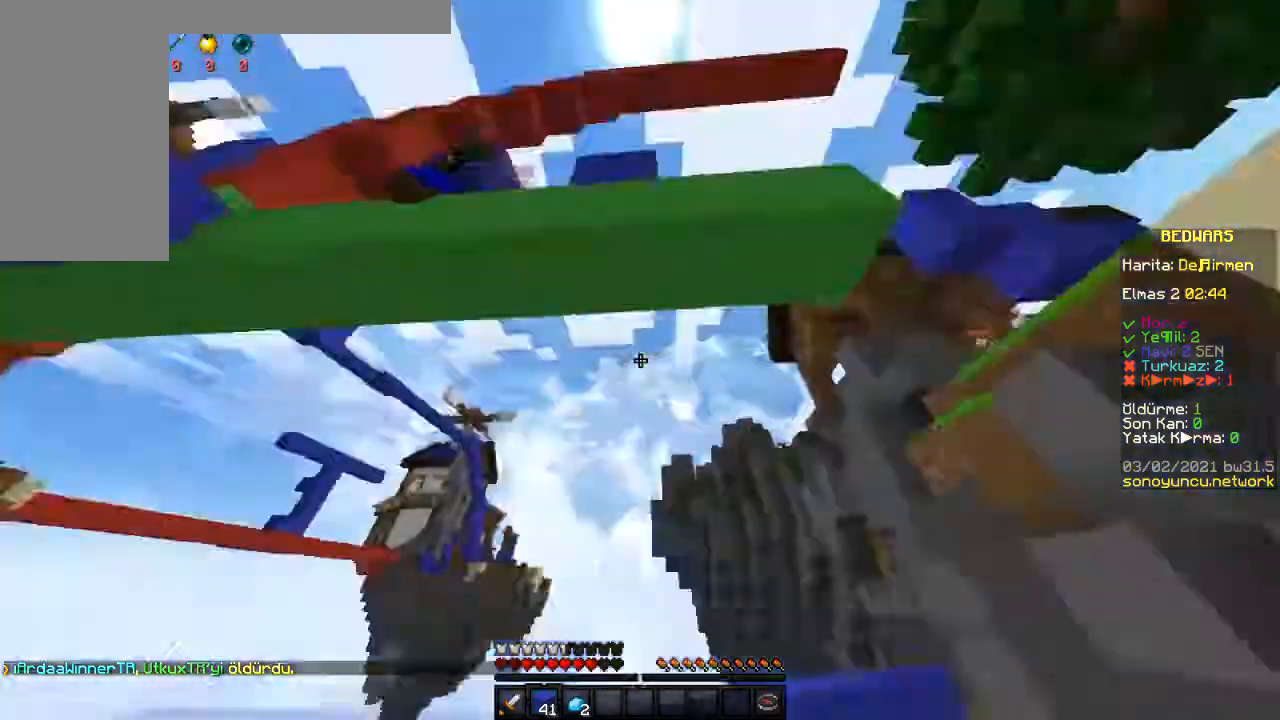
{"keys": ["w"], "mouse": [], "events": [[67, "mouse_right", "down"], [183, "mouse_right", "up"], [250, "mouse_right", "down"], [367, "mouse_right", "up"]]}
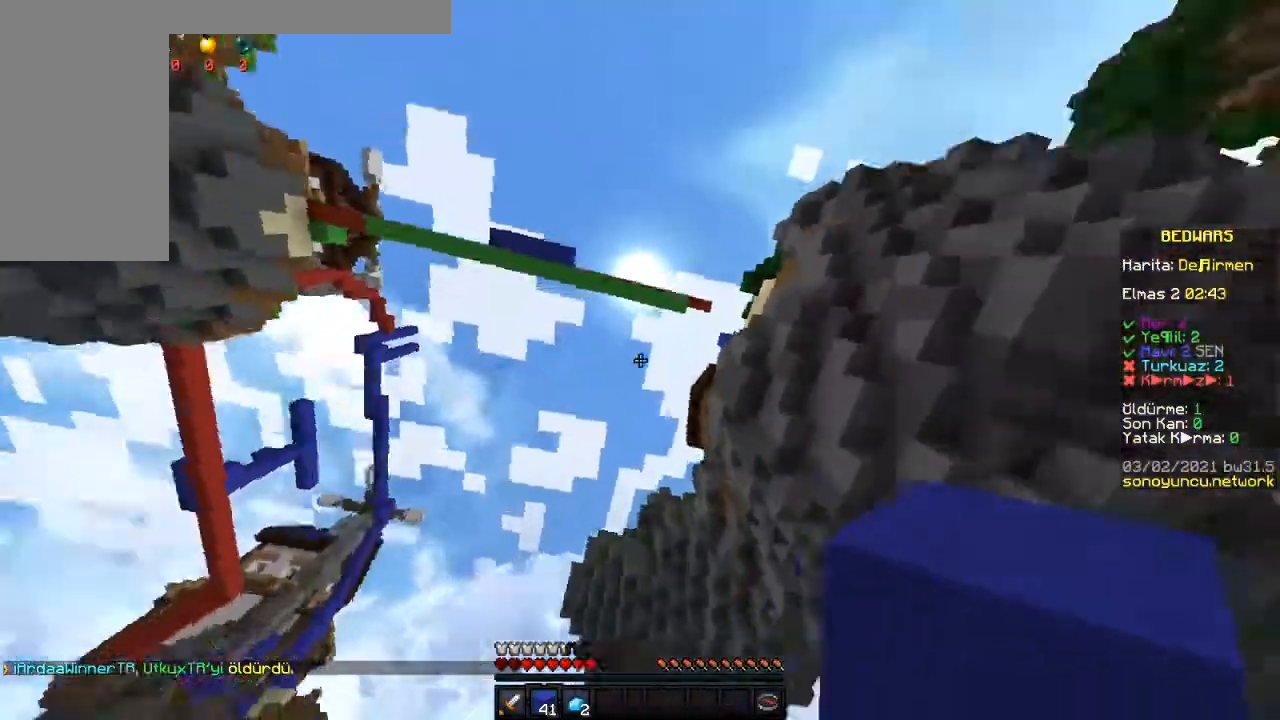
{"keys": ["w"], "mouse": [], "events": []}